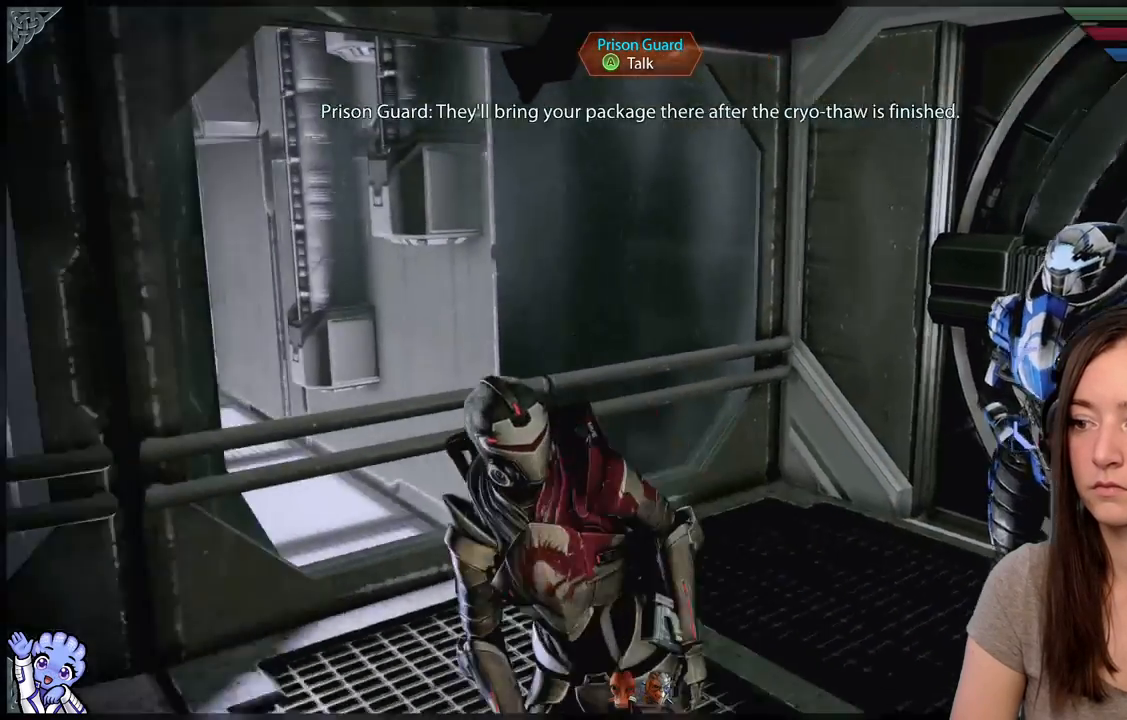
Gameplay with a controller (Xbox layout); each line is a JSON object with the inputs held at the frame after it. "events" lists button and stick changes between this image and that frame as [ms after this image, input, new state], when the widget could be followed in between. Not read: SHARE.
{"buttons": [], "left_stick": "left", "right_stick": "left", "events": [[383, "left_stick", "left"]]}
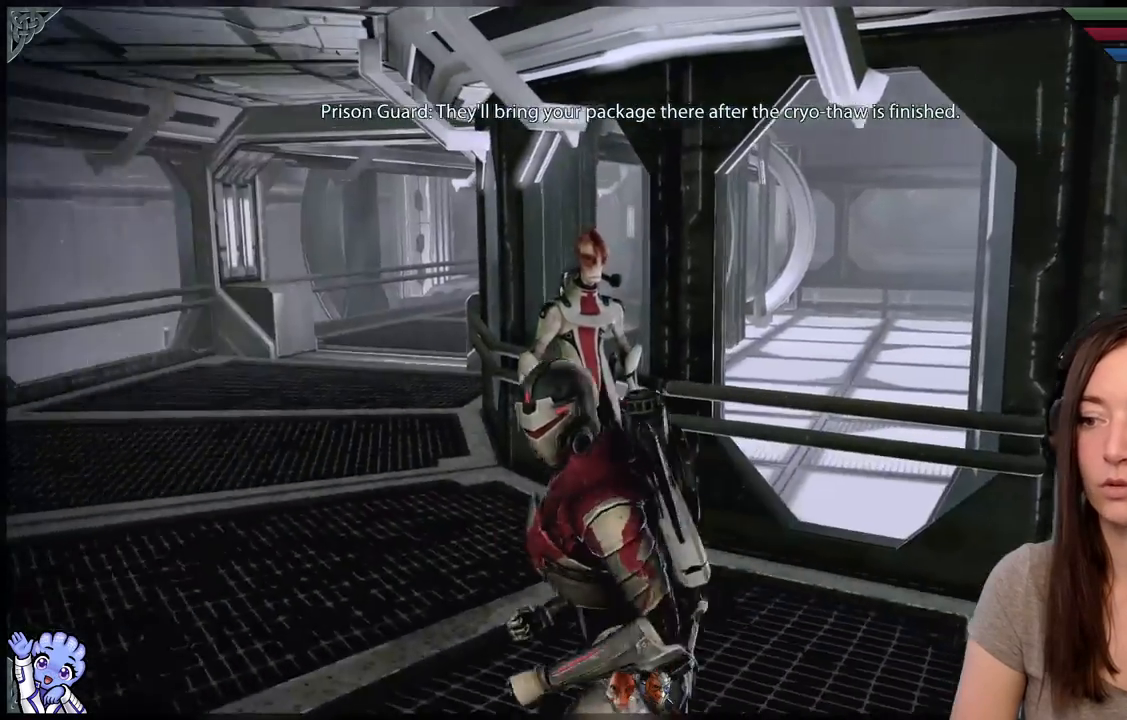
{"buttons": [], "left_stick": "up", "right_stick": "center", "events": [[50, "left_stick", "up-left"], [400, "right_stick", "center"], [500, "left_stick", "up"]]}
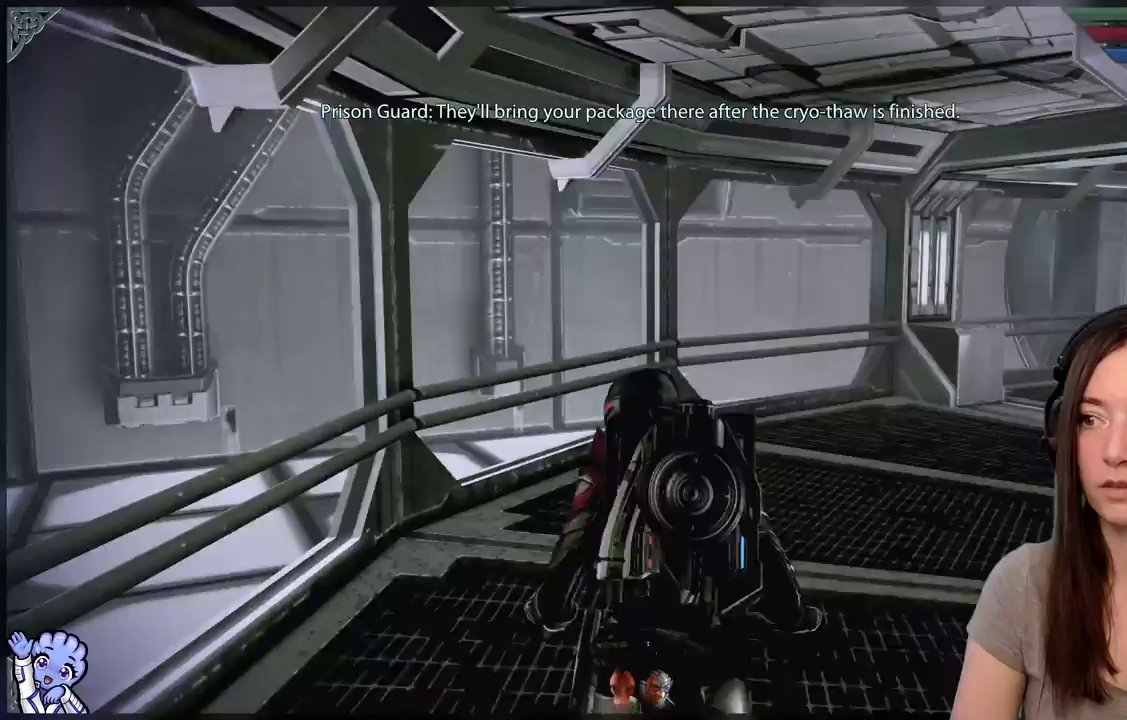
{"buttons": [], "left_stick": "up", "right_stick": "down-right", "events": [[200, "right_stick", "down-right"]]}
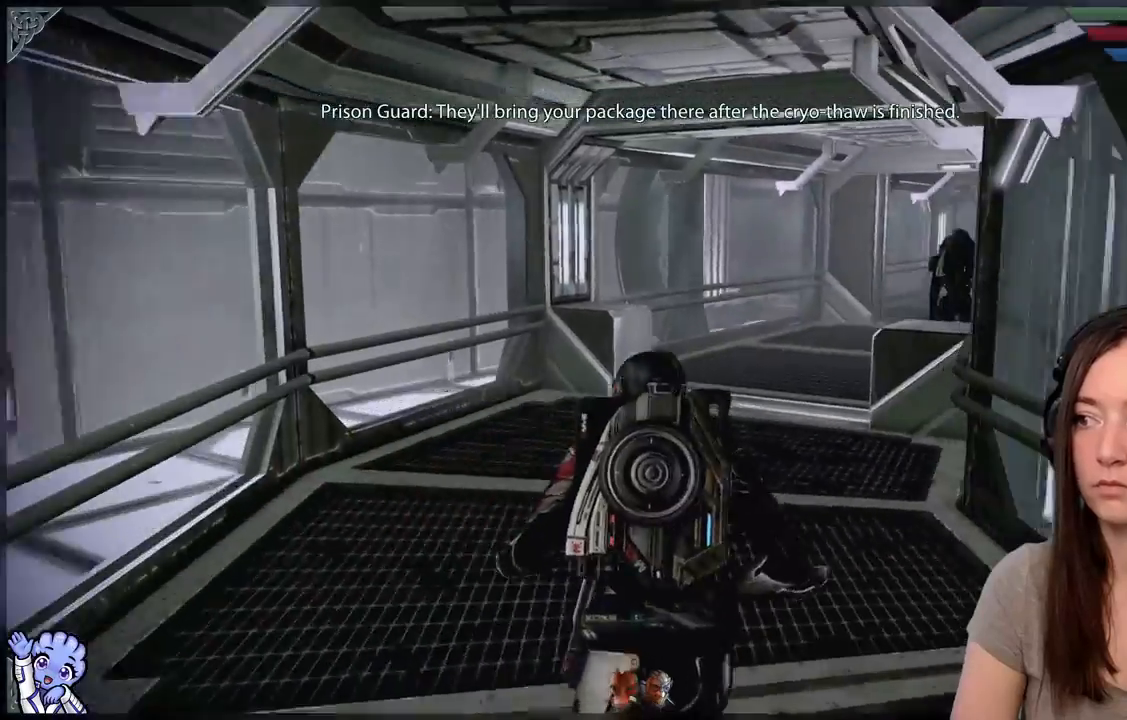
{"buttons": [], "left_stick": "up-left", "right_stick": "center", "events": [[100, "right_stick", "center"], [133, "left_stick", "up-left"]]}
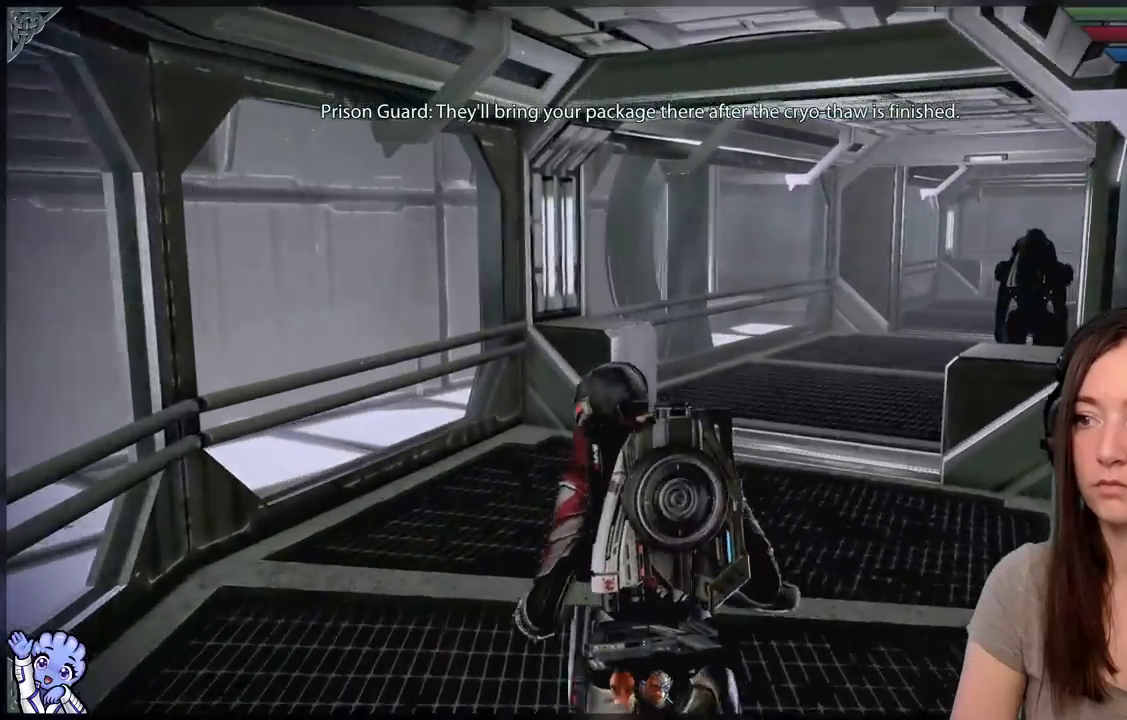
{"buttons": [], "left_stick": "up", "right_stick": "center", "events": [[17, "right_stick", "down-right"], [283, "right_stick", "center"], [450, "left_stick", "up"]]}
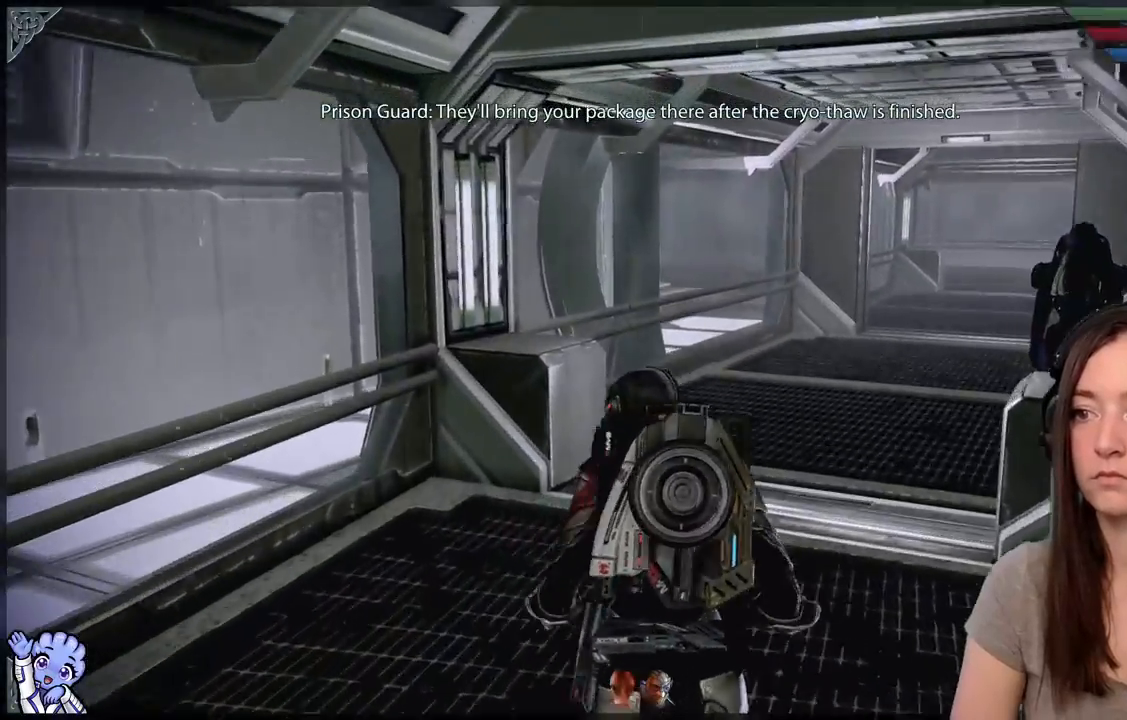
{"buttons": [], "left_stick": "up", "right_stick": "right", "events": [[400, "right_stick", "right"]]}
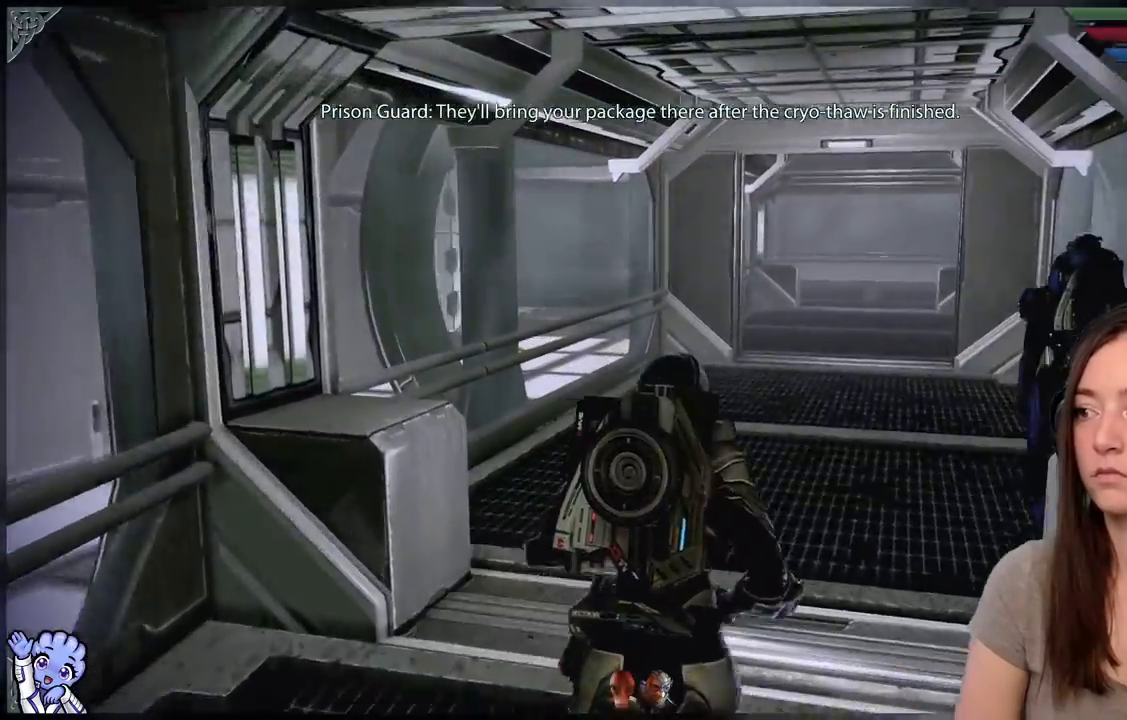
{"buttons": [], "left_stick": "up", "right_stick": "center", "events": [[250, "right_stick", "center"]]}
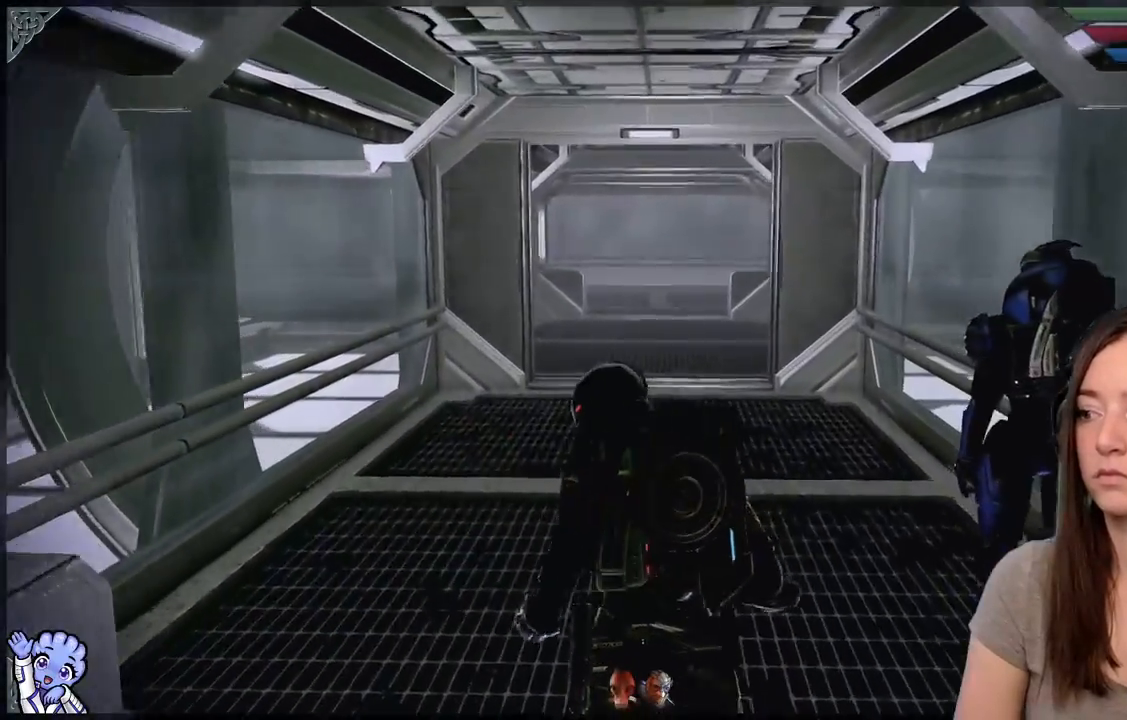
{"buttons": [], "left_stick": "center", "right_stick": "down-right", "events": [[250, "left_stick", "right"], [250, "right_stick", "down-right"], [350, "left_stick", "center"]]}
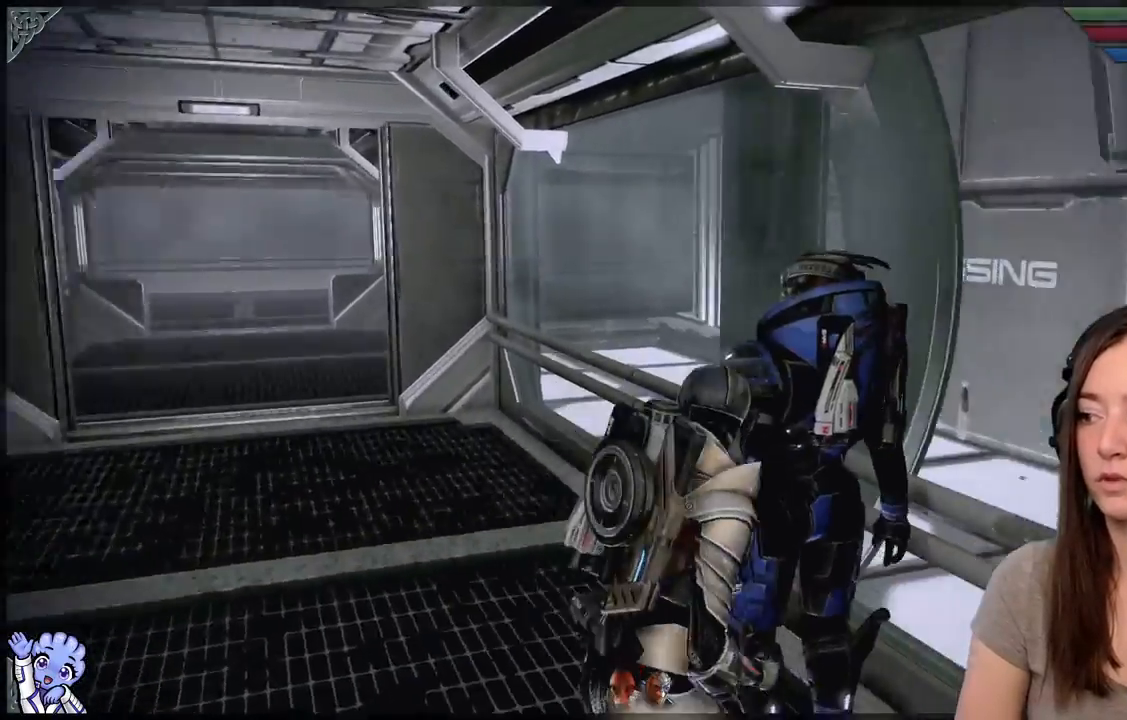
{"buttons": [], "left_stick": "down-left", "right_stick": "center", "events": [[33, "left_stick", "down-left"], [483, "right_stick", "center"]]}
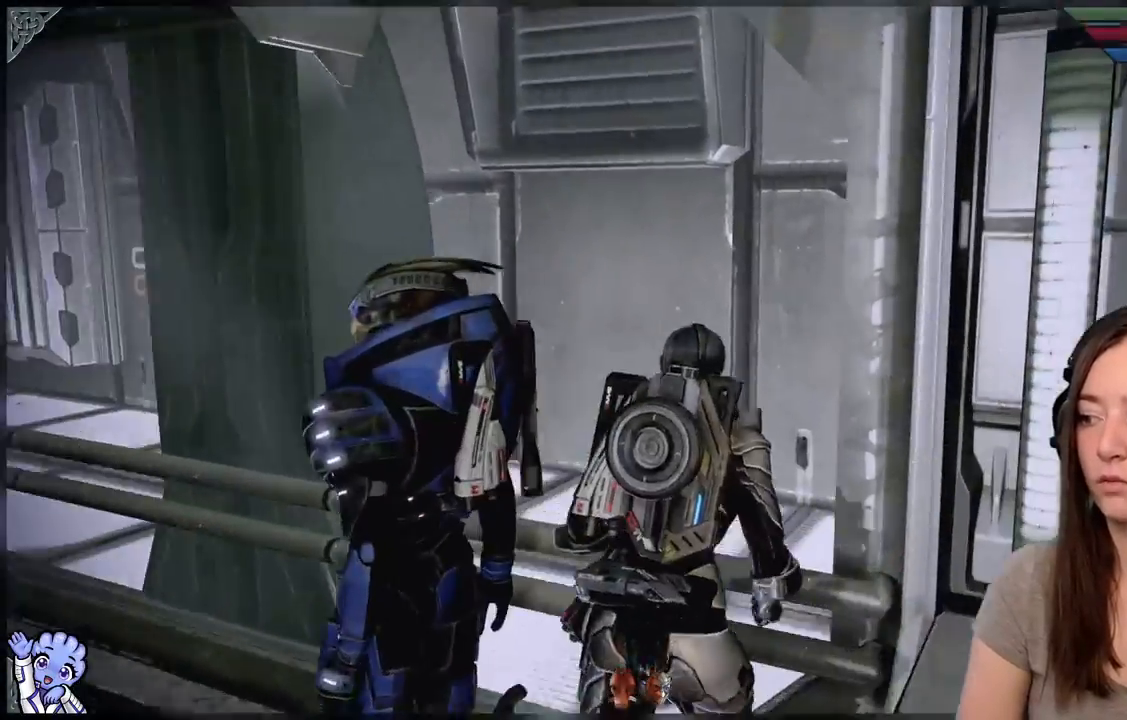
{"buttons": [], "left_stick": "down-left", "right_stick": "left", "events": [[150, "right_stick", "left"]]}
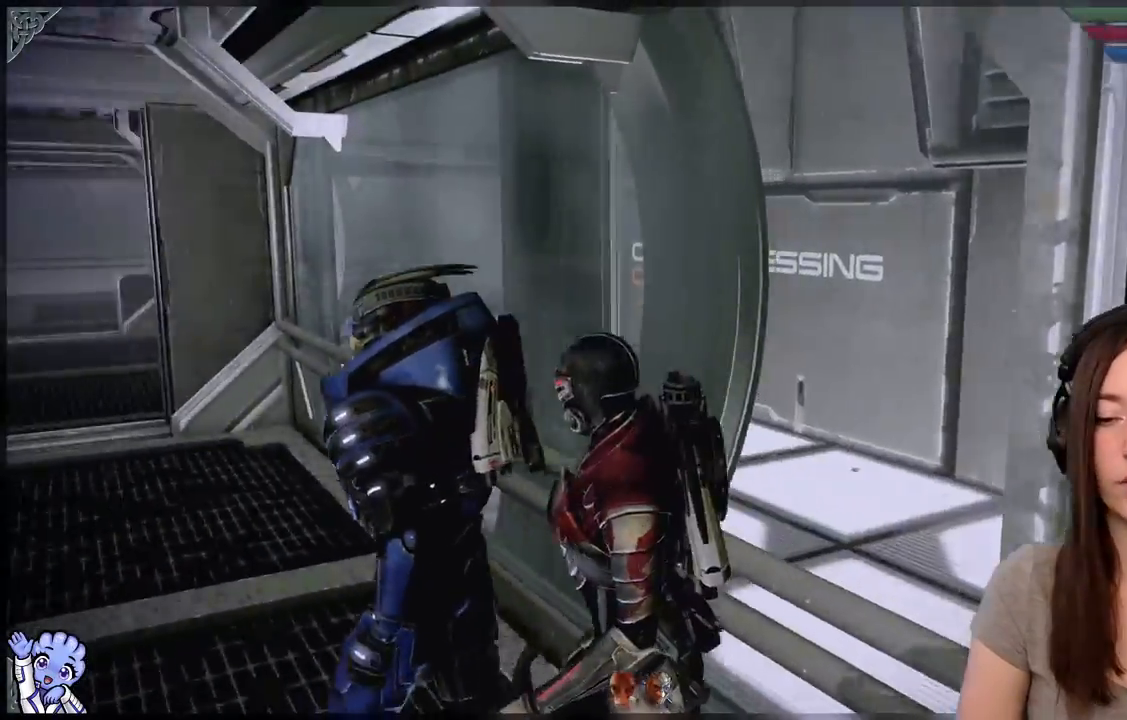
{"buttons": [], "left_stick": "up-left", "right_stick": "center", "events": [[433, "left_stick", "up-left"], [483, "right_stick", "center"]]}
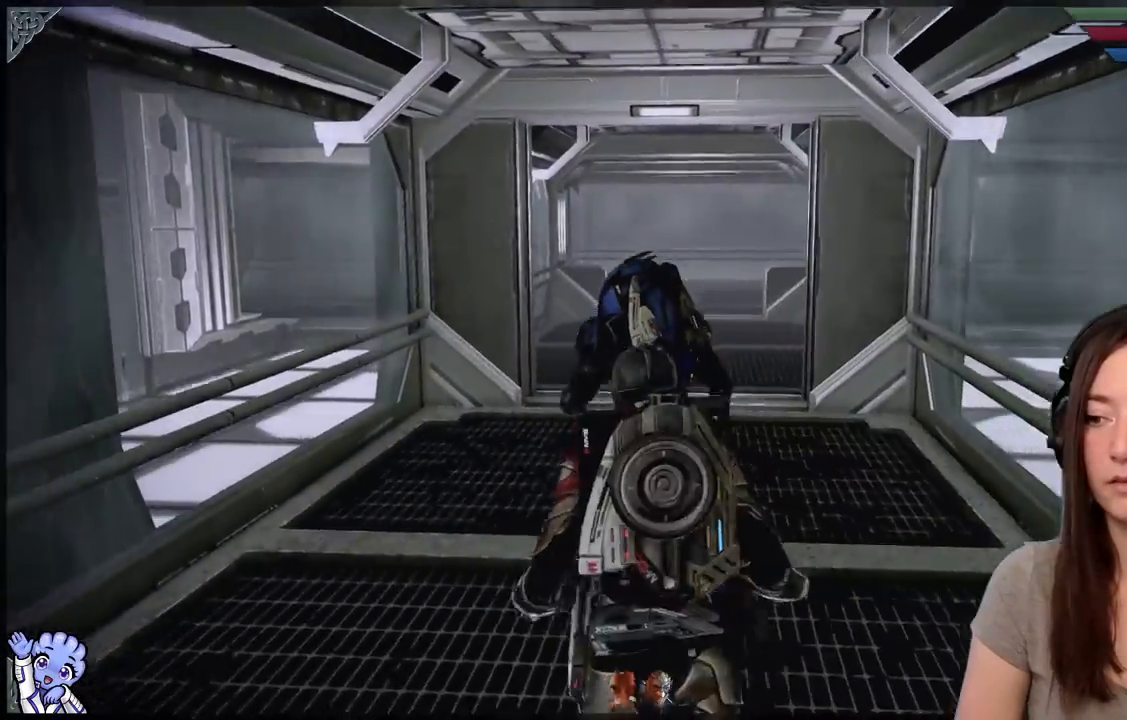
{"buttons": [], "left_stick": "up", "right_stick": "center", "events": [[67, "left_stick", "up"], [333, "right_stick", "down-right"], [483, "right_stick", "center"]]}
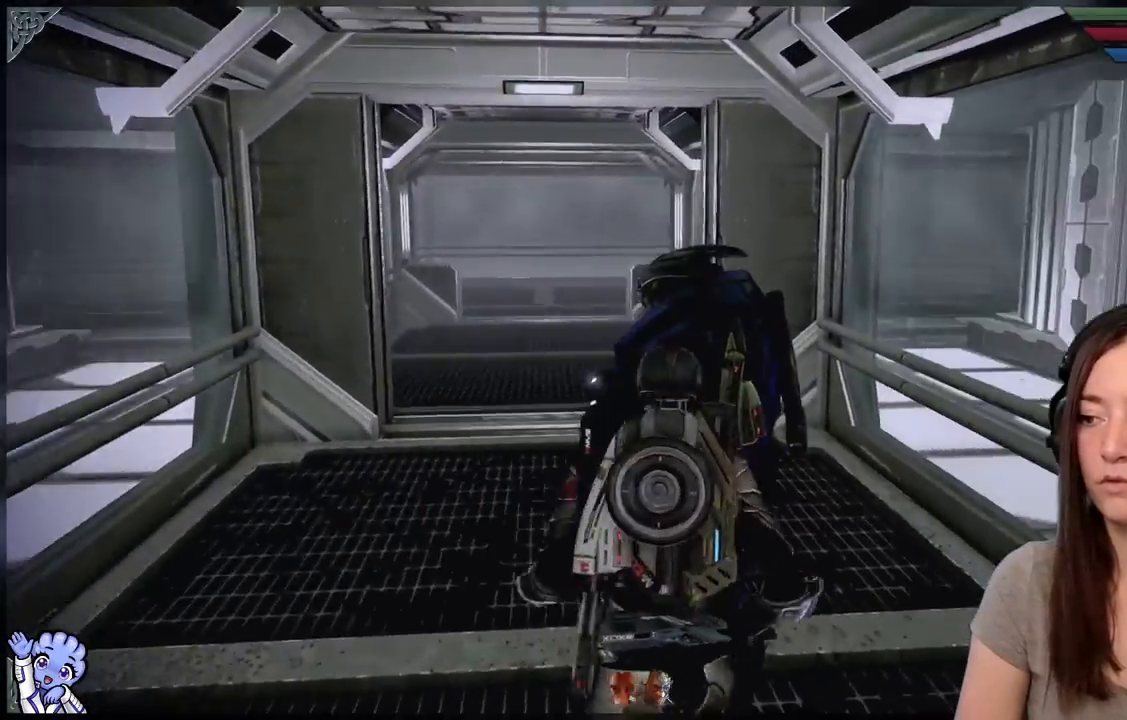
{"buttons": [], "left_stick": "up-left", "right_stick": "left", "events": [[67, "left_stick", "up-left"], [283, "right_stick", "left"]]}
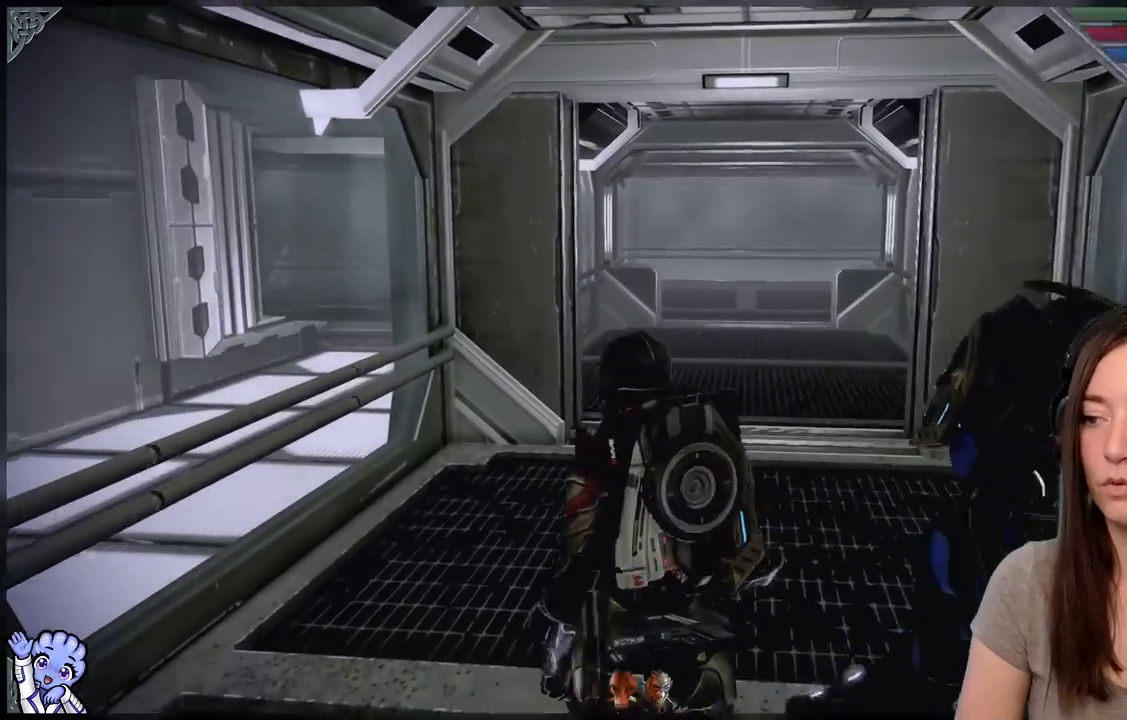
{"buttons": [], "left_stick": "up", "right_stick": "right", "events": [[133, "right_stick", "center"], [150, "left_stick", "up"], [283, "right_stick", "down-right"], [367, "right_stick", "right"]]}
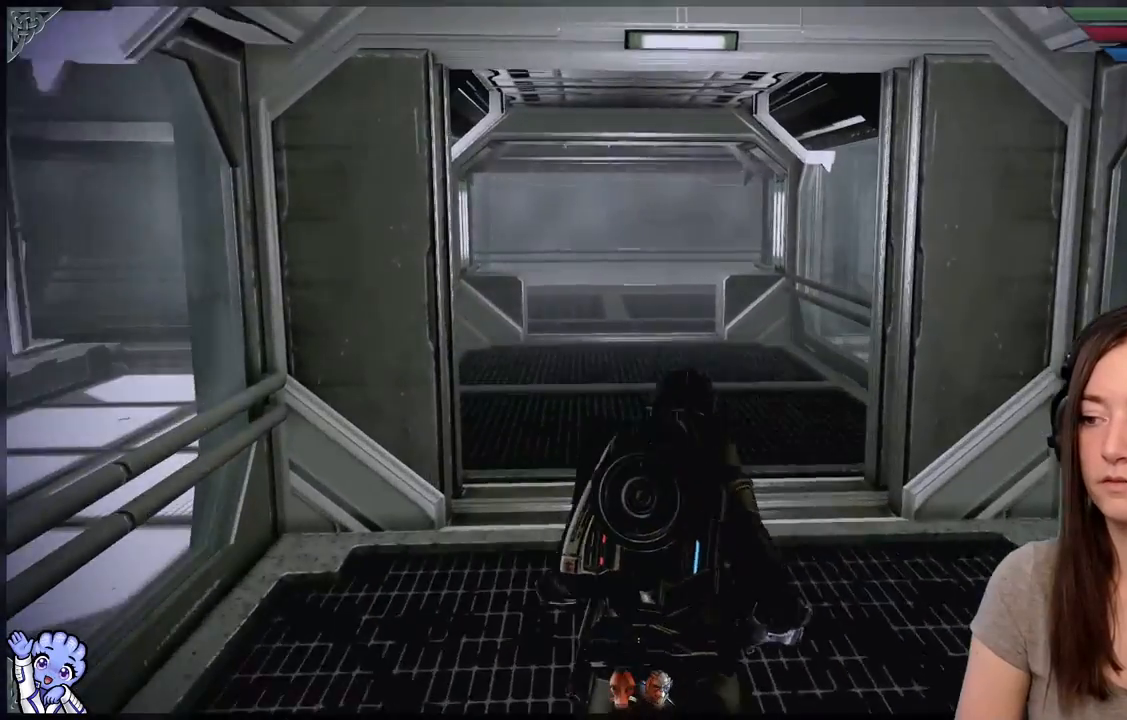
{"buttons": [], "left_stick": "up", "right_stick": "center", "events": [[33, "right_stick", "center"]]}
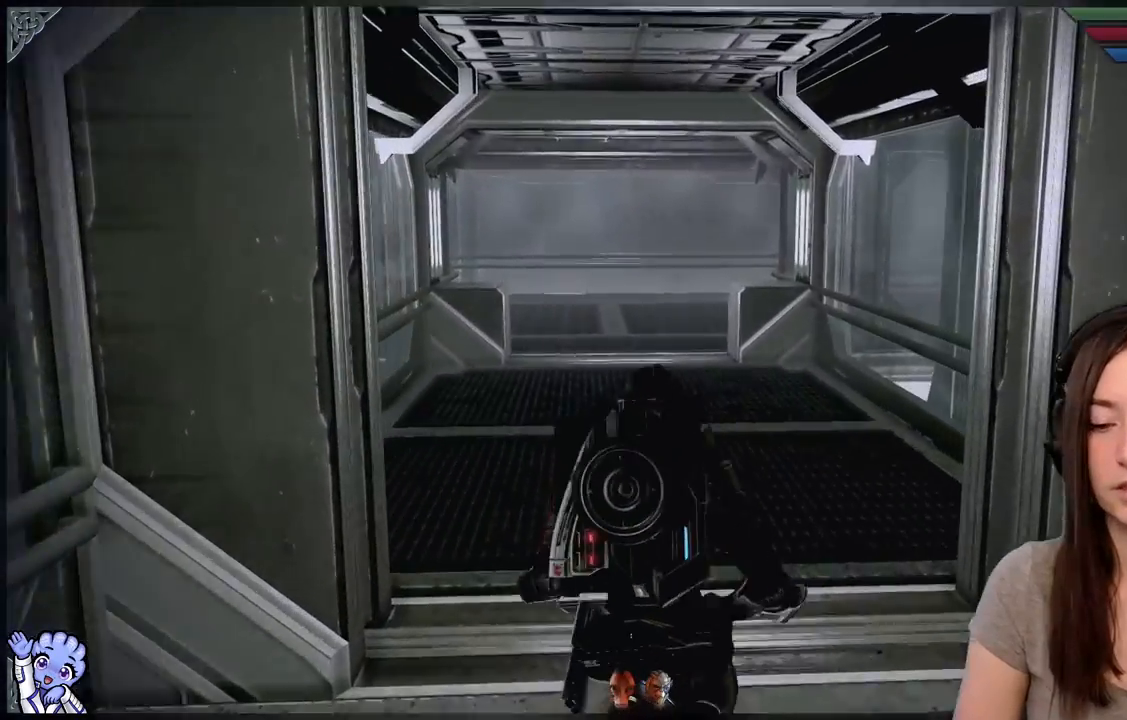
{"buttons": [], "left_stick": "up", "right_stick": "center", "events": [[67, "right_stick", "up"], [317, "right_stick", "center"]]}
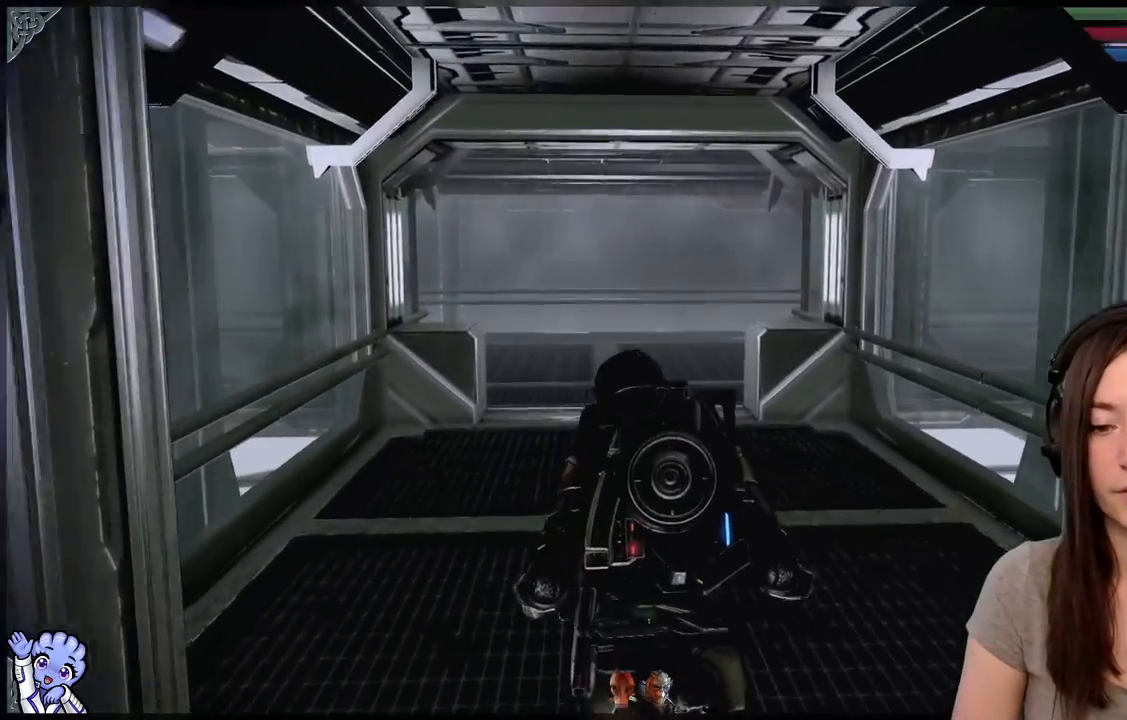
{"buttons": [], "left_stick": "up", "right_stick": "down", "events": [[483, "right_stick", "down"]]}
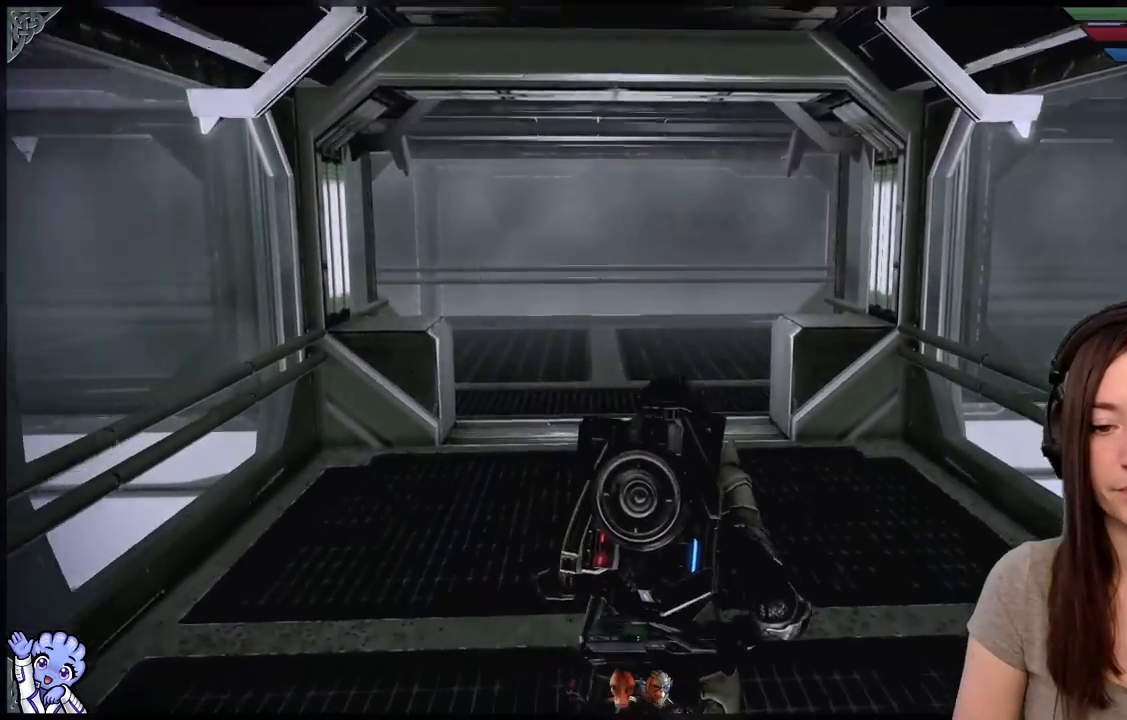
{"buttons": [], "left_stick": "up", "right_stick": "up-right", "events": [[183, "right_stick", "center"], [450, "right_stick", "up-right"]]}
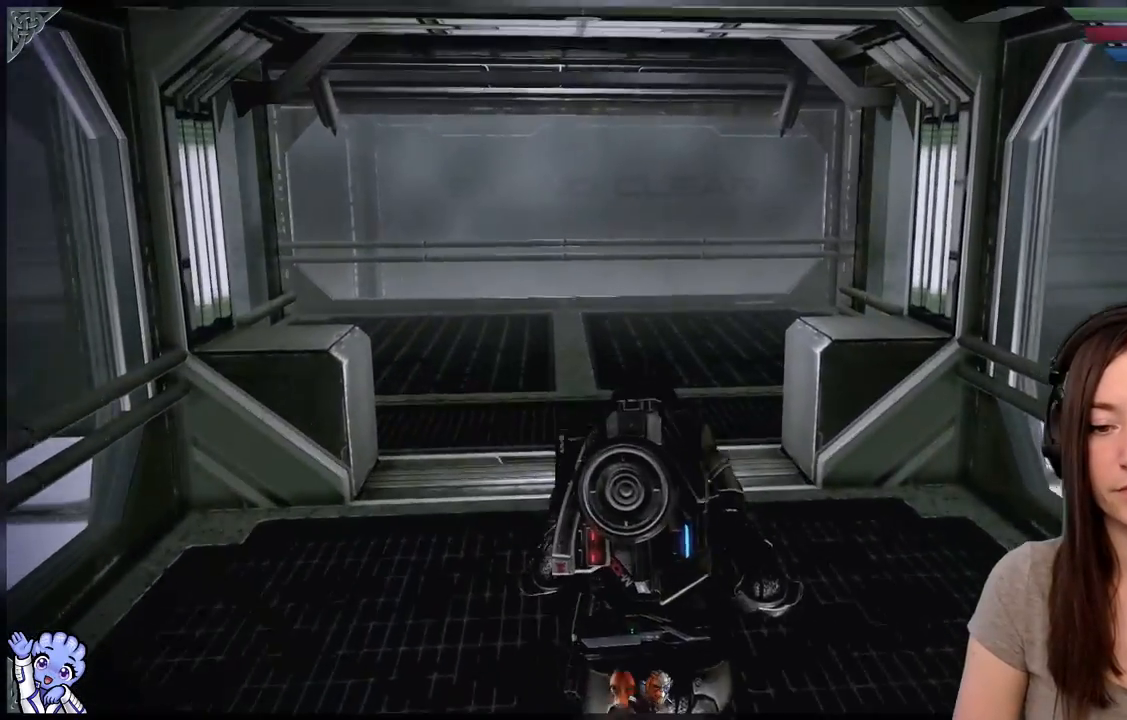
{"buttons": [], "left_stick": "up-left", "right_stick": "center", "events": [[33, "left_stick", "up-left"], [83, "right_stick", "center"]]}
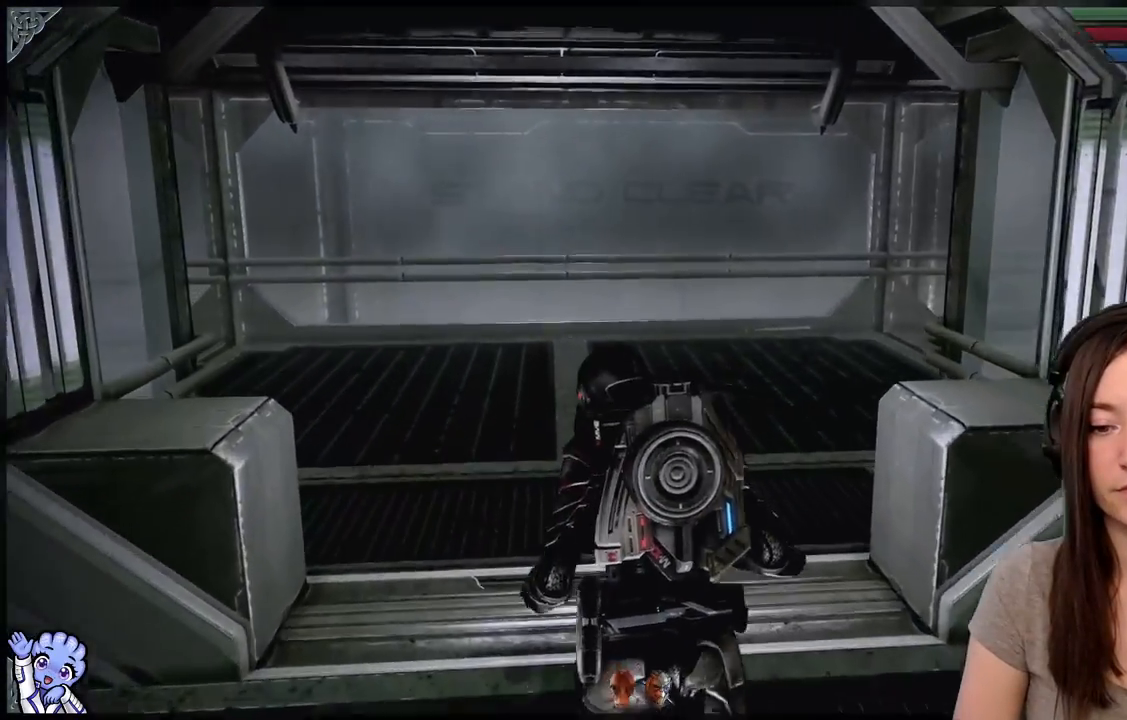
{"buttons": [], "left_stick": "up-left", "right_stick": "center", "events": []}
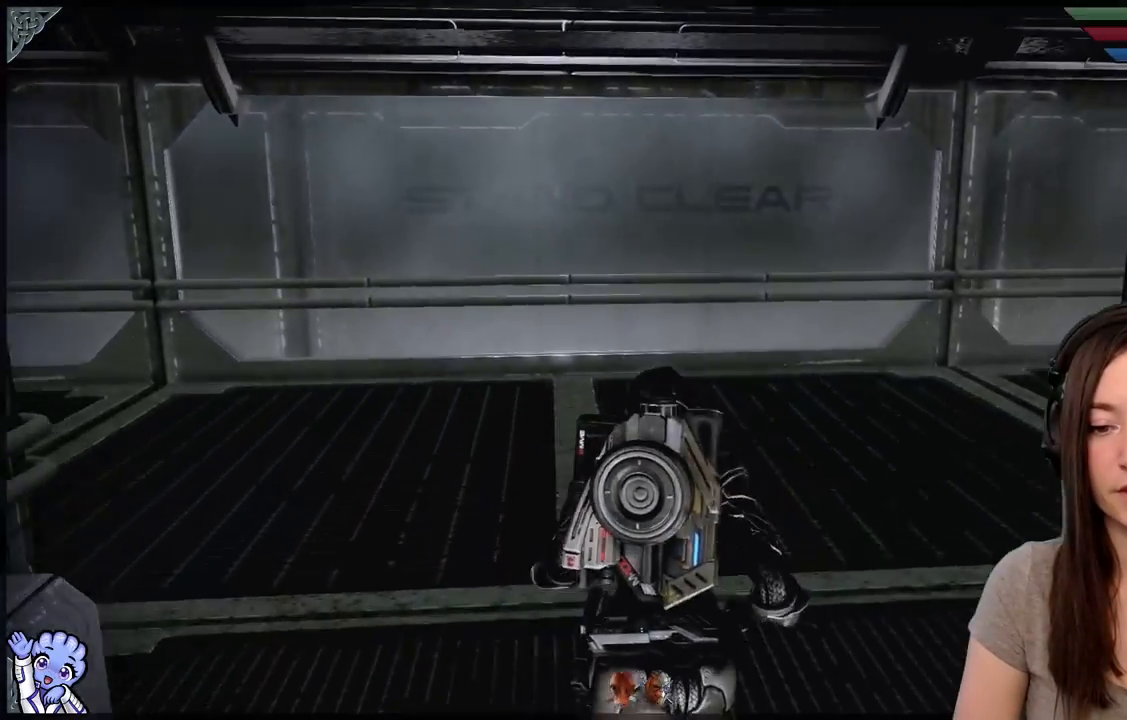
{"buttons": [], "left_stick": "up-left", "right_stick": "right", "events": [[200, "right_stick", "right"]]}
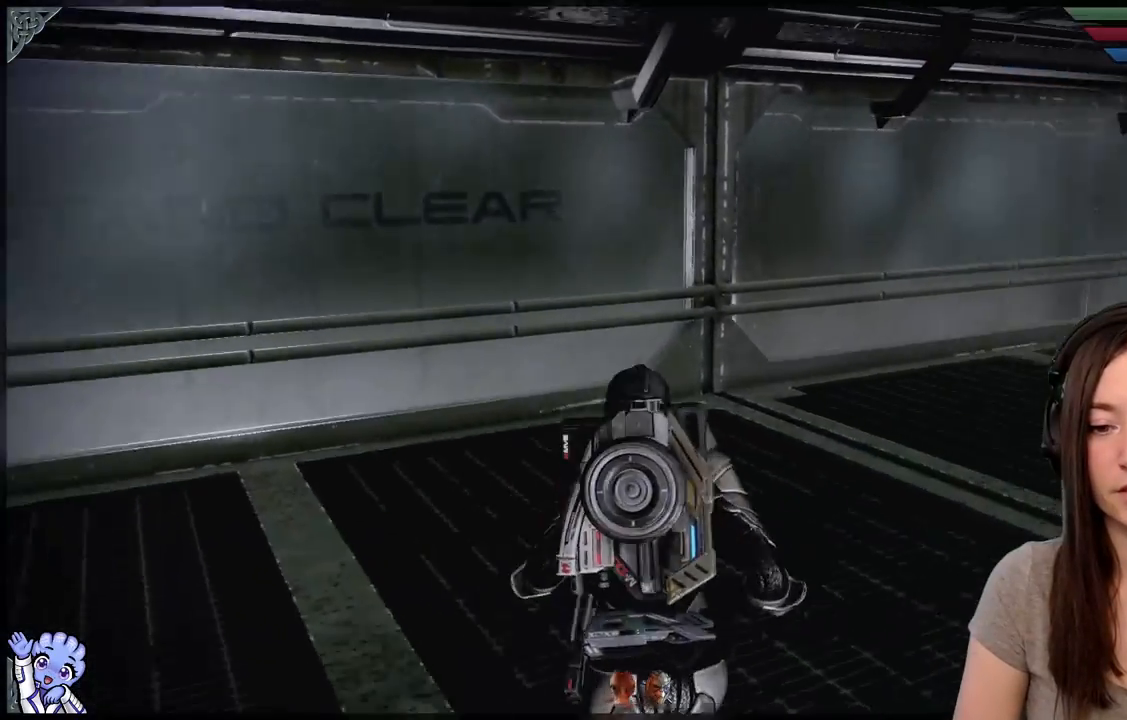
{"buttons": [], "left_stick": "up-left", "right_stick": "right", "events": []}
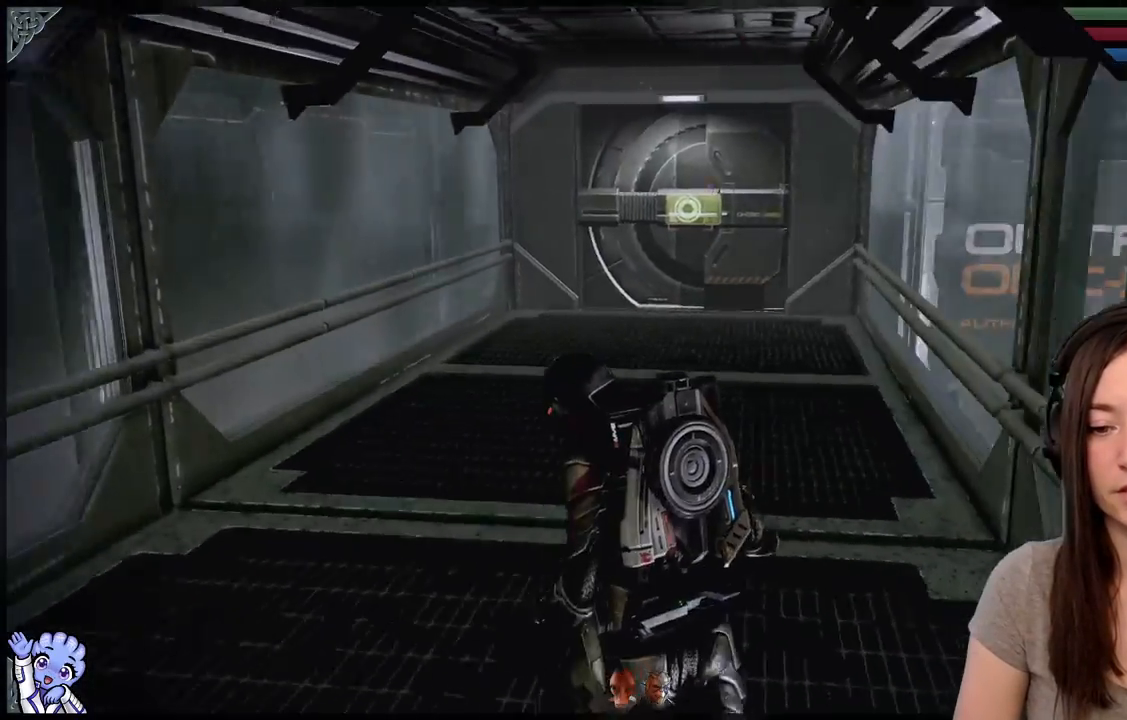
{"buttons": [], "left_stick": "up-left", "right_stick": "center", "events": [[150, "right_stick", "center"]]}
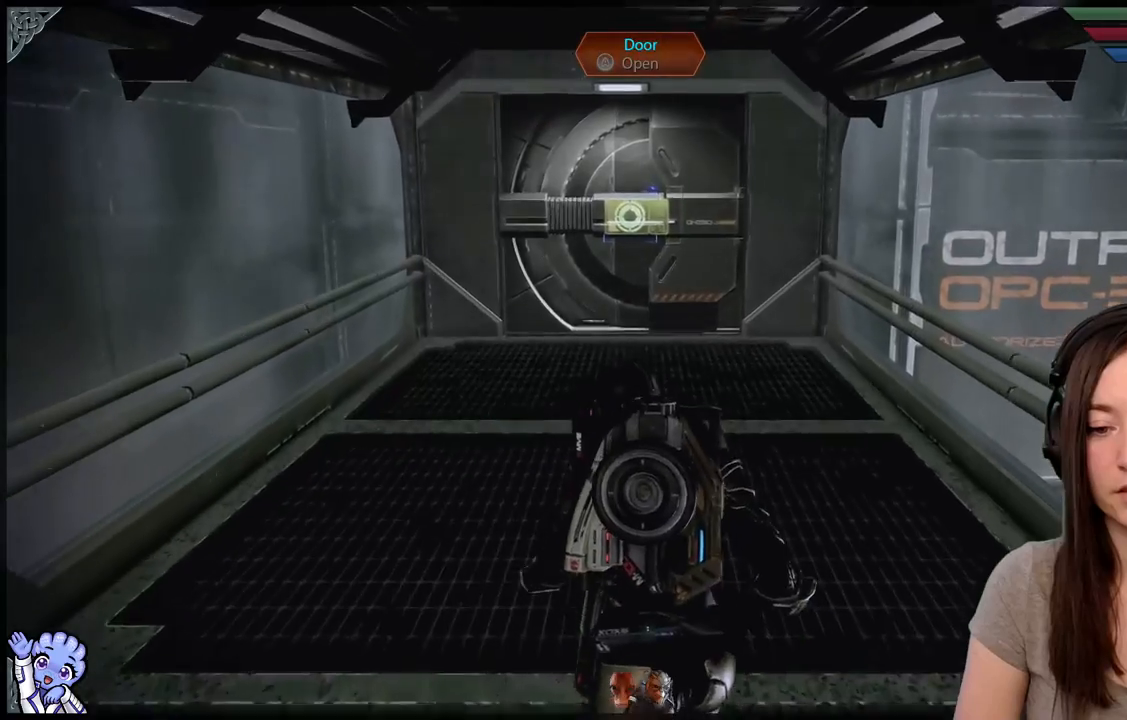
{"buttons": [], "left_stick": "up", "right_stick": "center", "events": [[167, "left_stick", "up"]]}
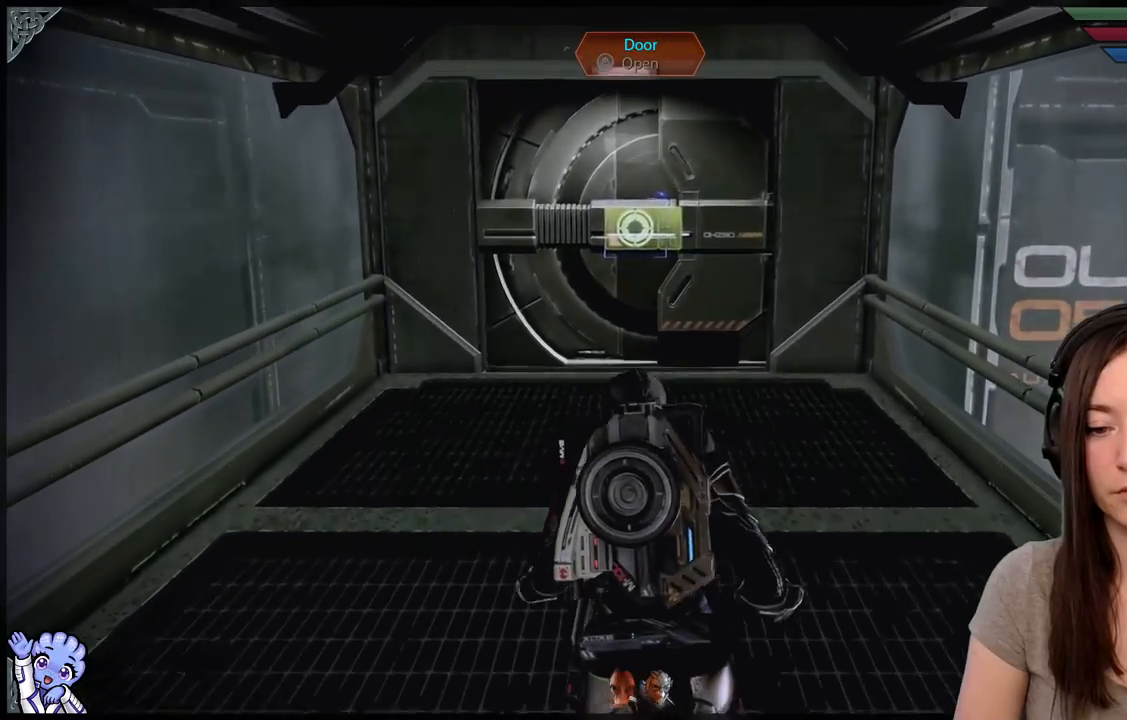
{"buttons": [], "left_stick": "up", "right_stick": "center", "events": [[300, "right_stick", "up-left"], [450, "right_stick", "center"]]}
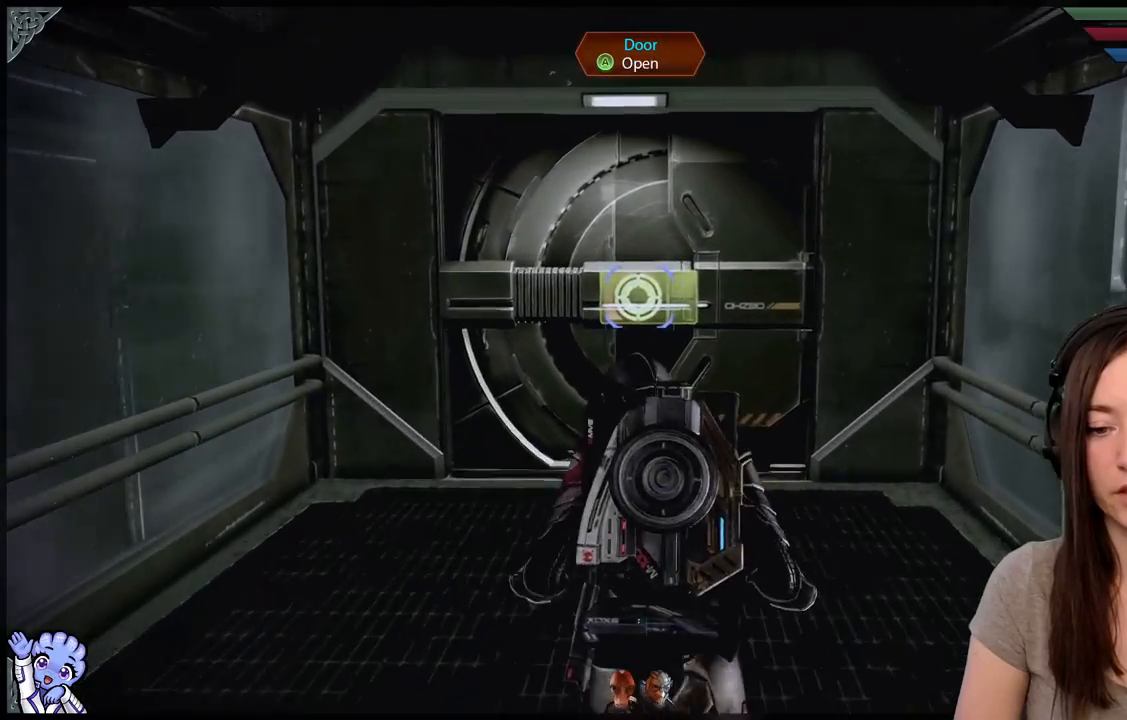
{"buttons": [], "left_stick": "up", "right_stick": "center", "events": []}
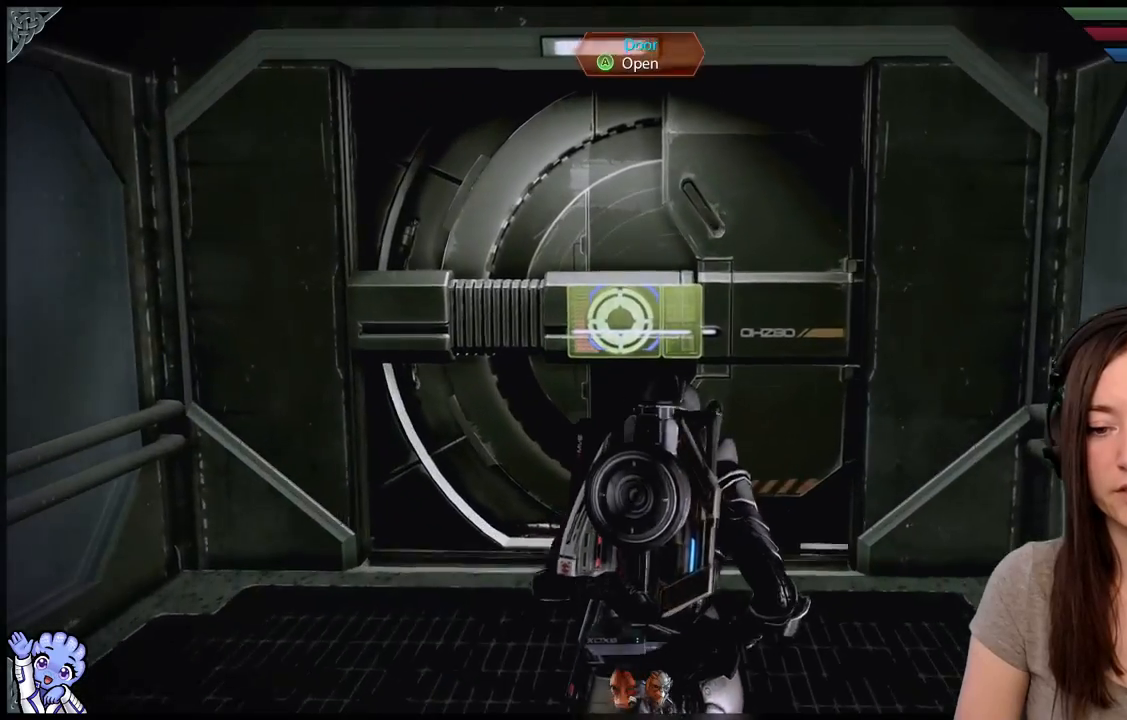
{"buttons": [], "left_stick": "center", "right_stick": "center", "events": [[200, "left_stick", "center"]]}